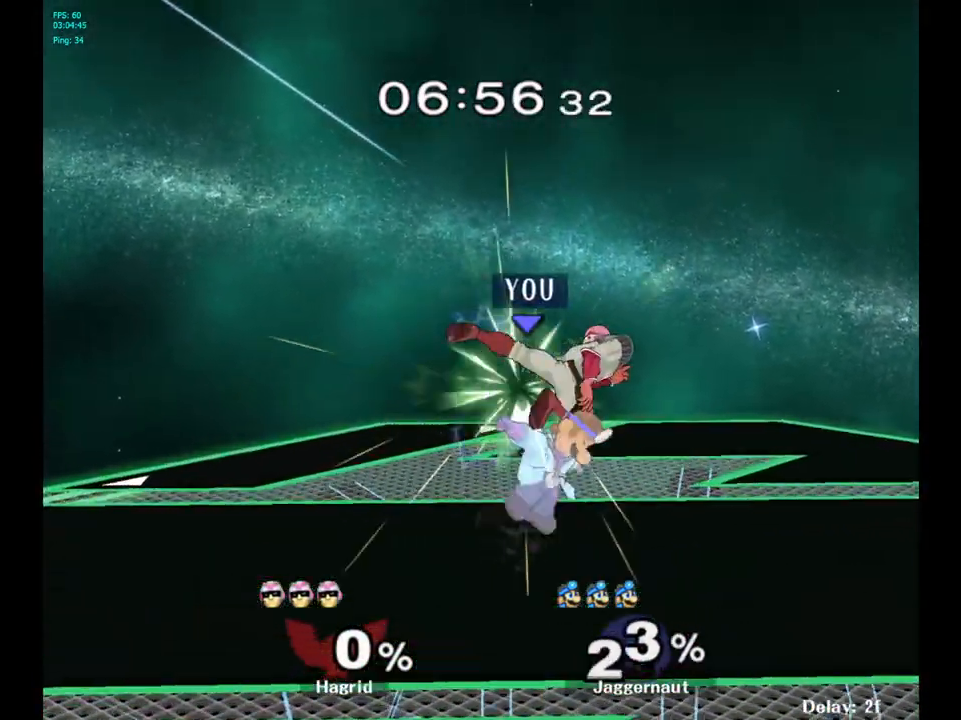
Gameplay with a controller (Nintendo layout); each line is a JSON object with the inputs held at the frame after it. "events" lists button and stick changes between this image and that frame as [ms after this image, input, new state], when the widget could be followed in between. Not read: L3 R3.
{"buttons": ["Y"], "left_stick": "center", "right_stick": "center", "events": [[17, "A", "up"], [250, "left_stick", "center"], [350, "Y", "down"]]}
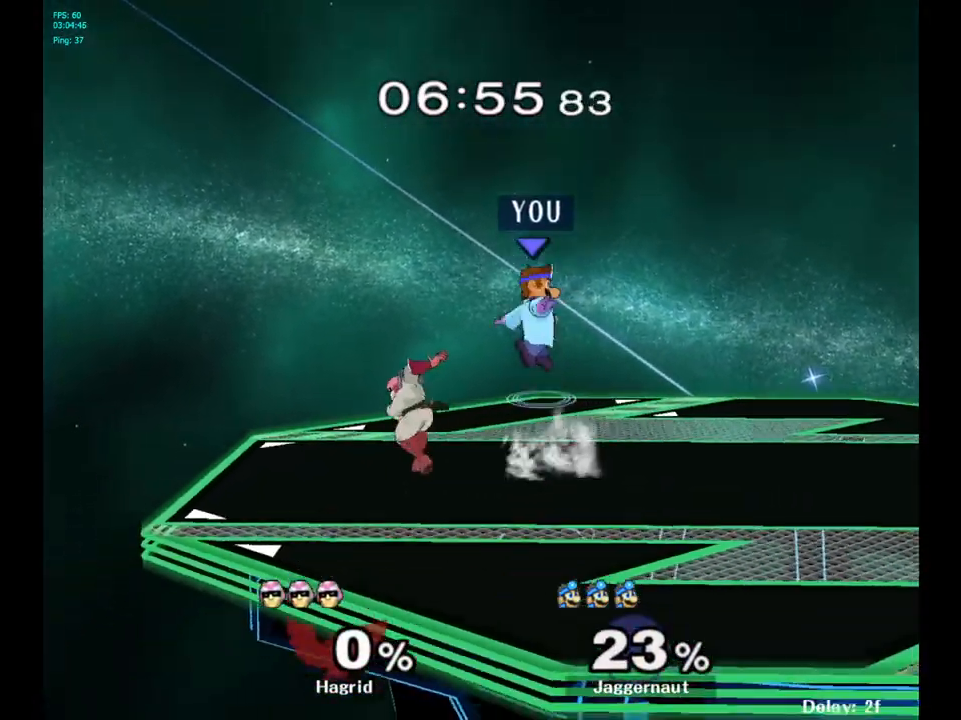
{"buttons": [], "left_stick": "left", "right_stick": "center", "events": [[17, "Y", "up"], [467, "left_stick", "left"]]}
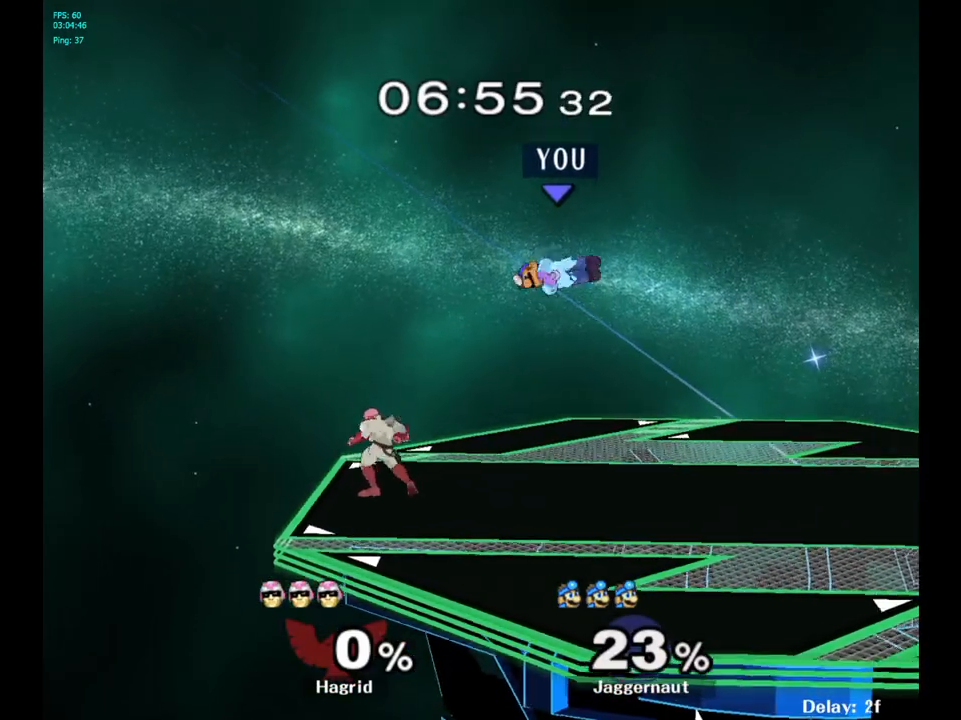
{"buttons": ["R1"], "left_stick": "center", "right_stick": "center", "events": [[133, "right_stick", "left"], [333, "right_stick", "center"], [450, "R1", "down"], [500, "left_stick", "center"]]}
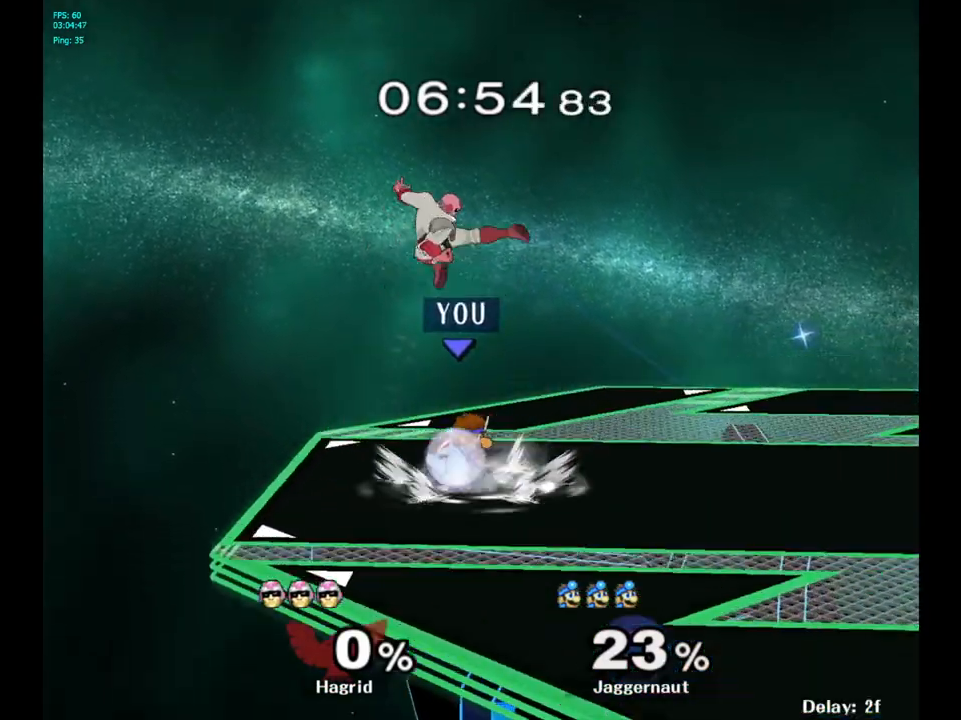
{"buttons": ["Y"], "left_stick": "up-right", "right_stick": "center", "events": [[433, "Y", "down"], [433, "left_stick", "up-right"], [450, "R1", "up"]]}
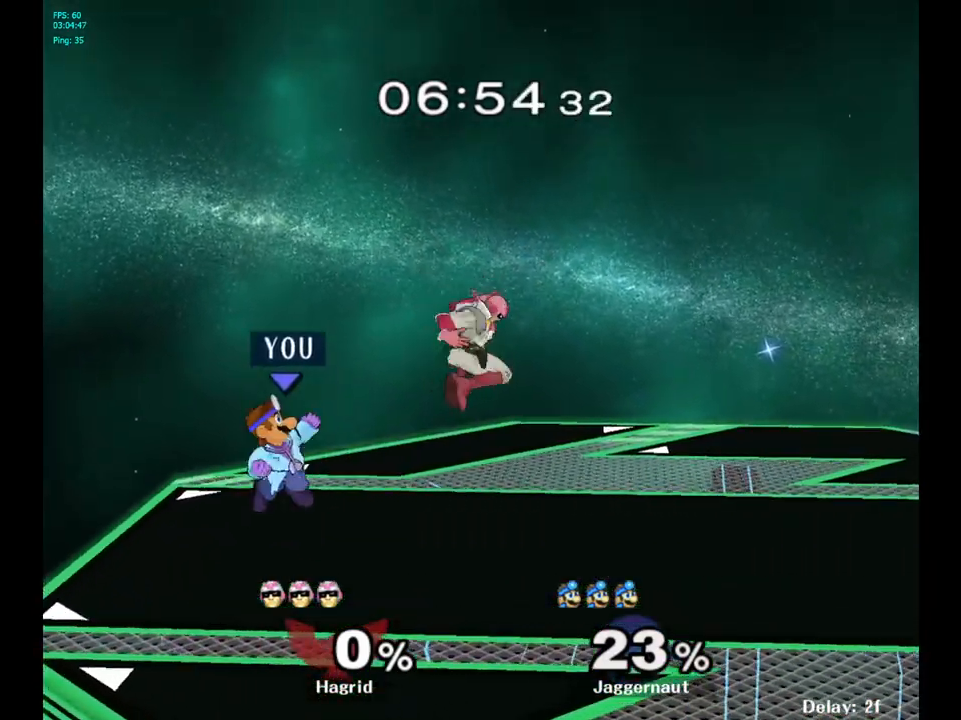
{"buttons": [], "left_stick": "center", "right_stick": "center", "events": [[17, "A", "down"], [100, "Y", "up"], [200, "A", "up"], [400, "left_stick", "center"]]}
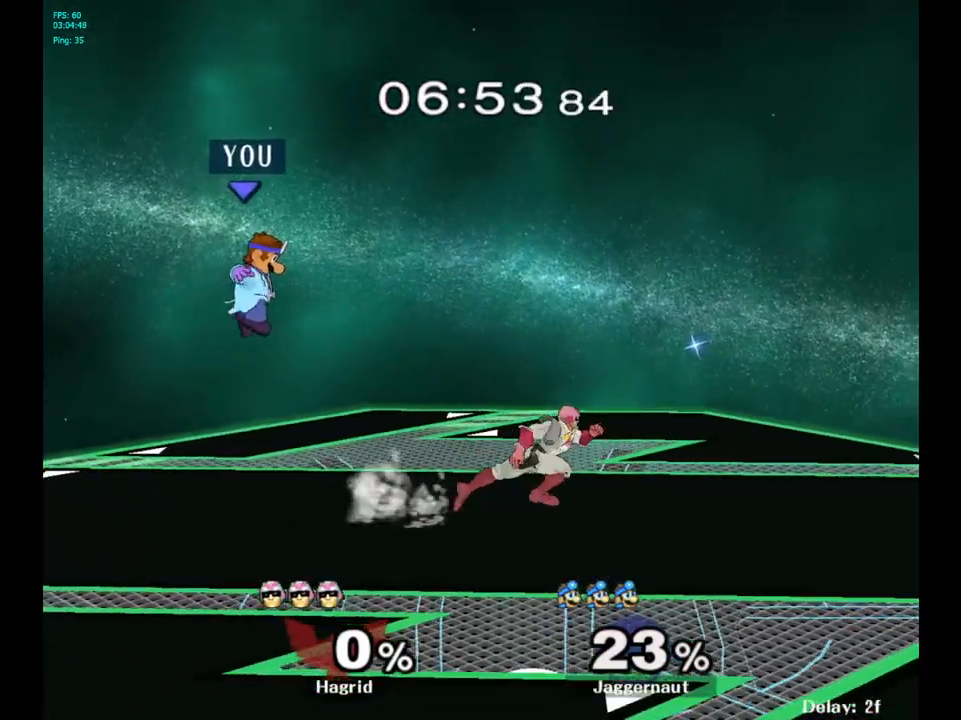
{"buttons": [], "left_stick": "center", "right_stick": "center", "events": [[50, "Y", "down"], [117, "Y", "up"], [183, "left_stick", "right"], [200, "Y", "down"], [333, "Y", "up"], [400, "left_stick", "center"]]}
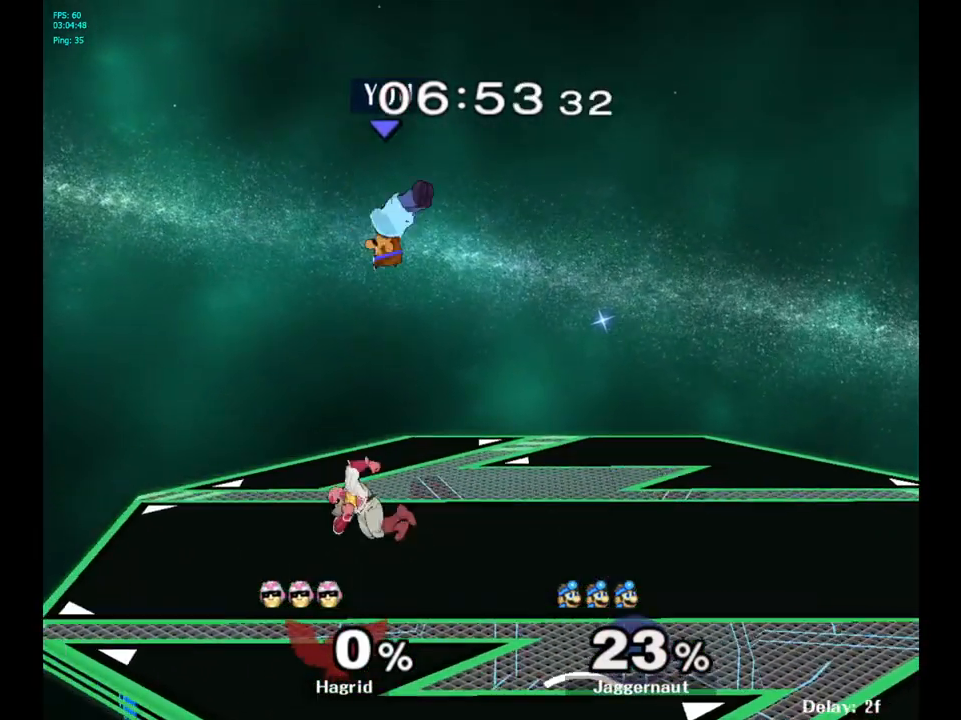
{"buttons": [], "left_stick": "left", "right_stick": "center", "events": [[100, "left_stick", "left"], [200, "left_stick", "down-left"], [267, "right_stick", "left"], [317, "left_stick", "left"], [400, "right_stick", "center"]]}
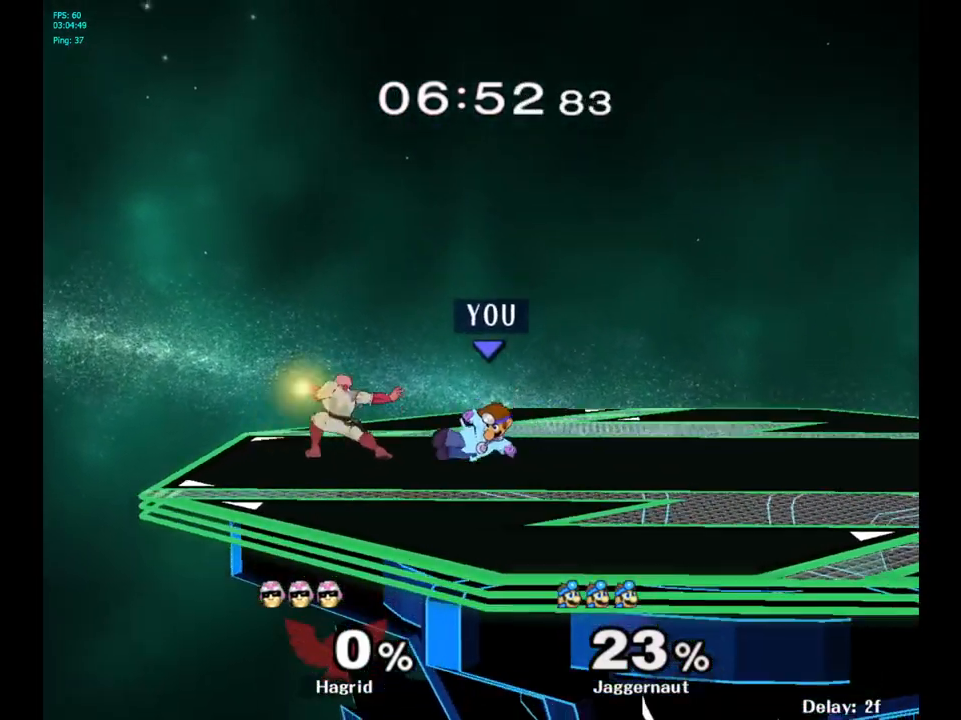
{"buttons": ["R1"], "left_stick": "center", "right_stick": "center", "events": [[67, "R1", "down"], [100, "left_stick", "center"]]}
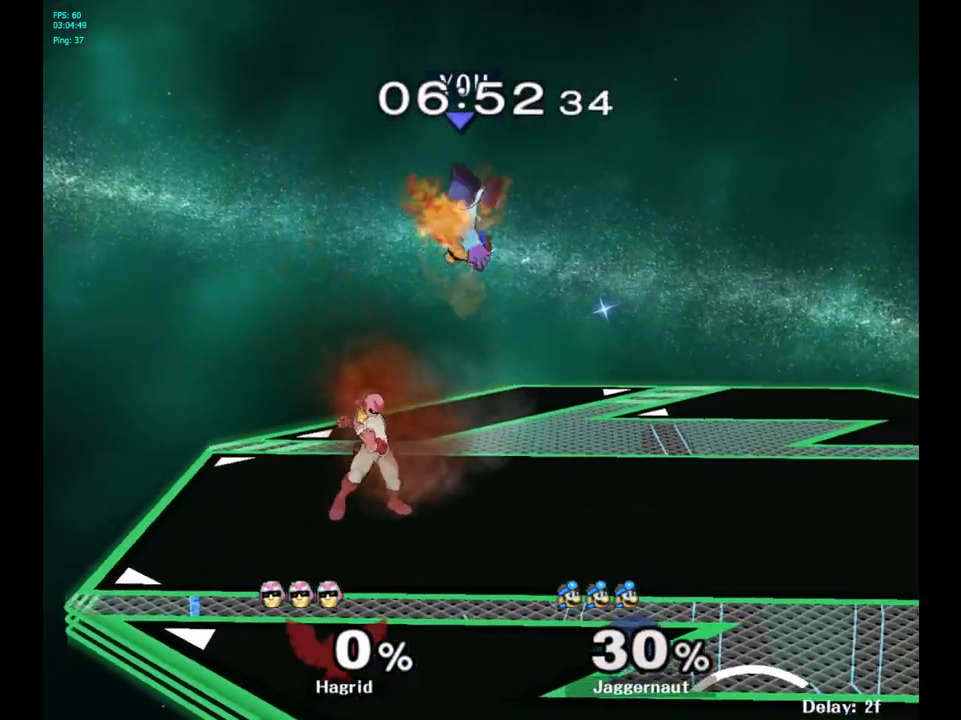
{"buttons": [], "left_stick": "up-right", "right_stick": "center", "events": [[33, "R1", "up"], [200, "Y", "down"], [283, "left_stick", "up"], [300, "Y", "up"], [367, "Y", "down"], [433, "left_stick", "up-right"], [450, "Y", "up"]]}
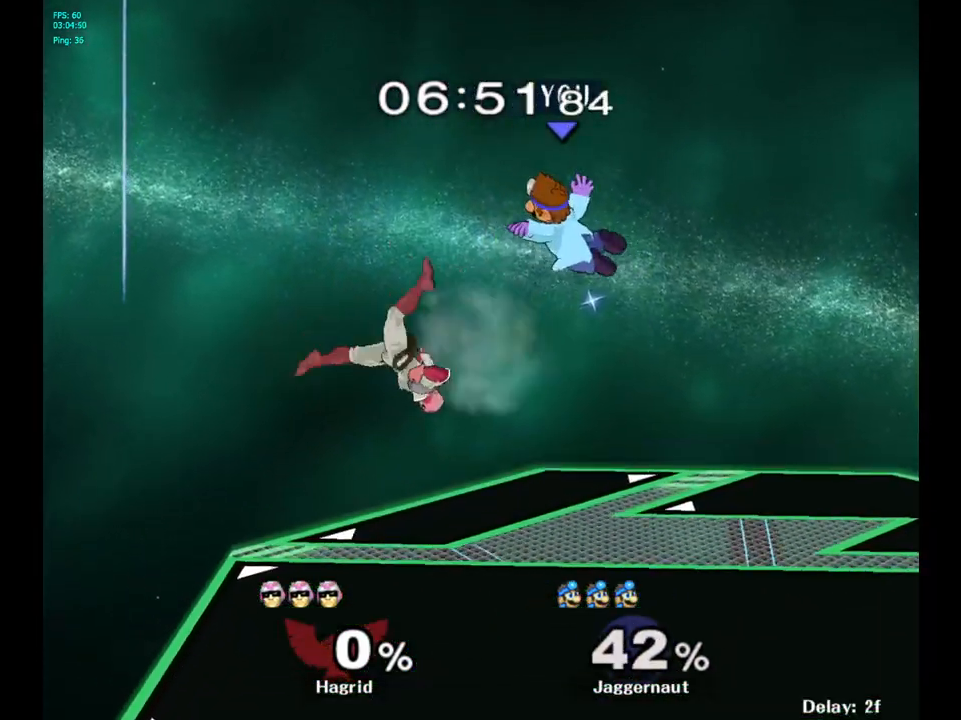
{"buttons": [], "left_stick": "left", "right_stick": "left", "events": [[17, "Y", "down"], [117, "Y", "up"], [217, "left_stick", "center"], [367, "left_stick", "left"], [417, "right_stick", "left"]]}
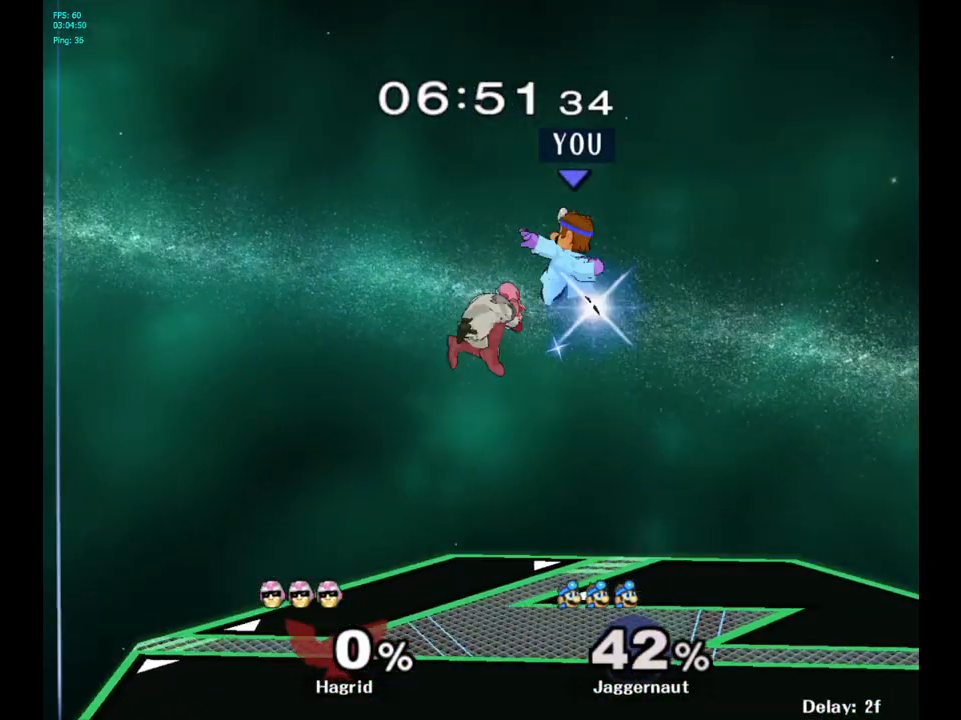
{"buttons": [], "left_stick": "right", "right_stick": "center", "events": [[17, "right_stick", "center"], [300, "left_stick", "right"]]}
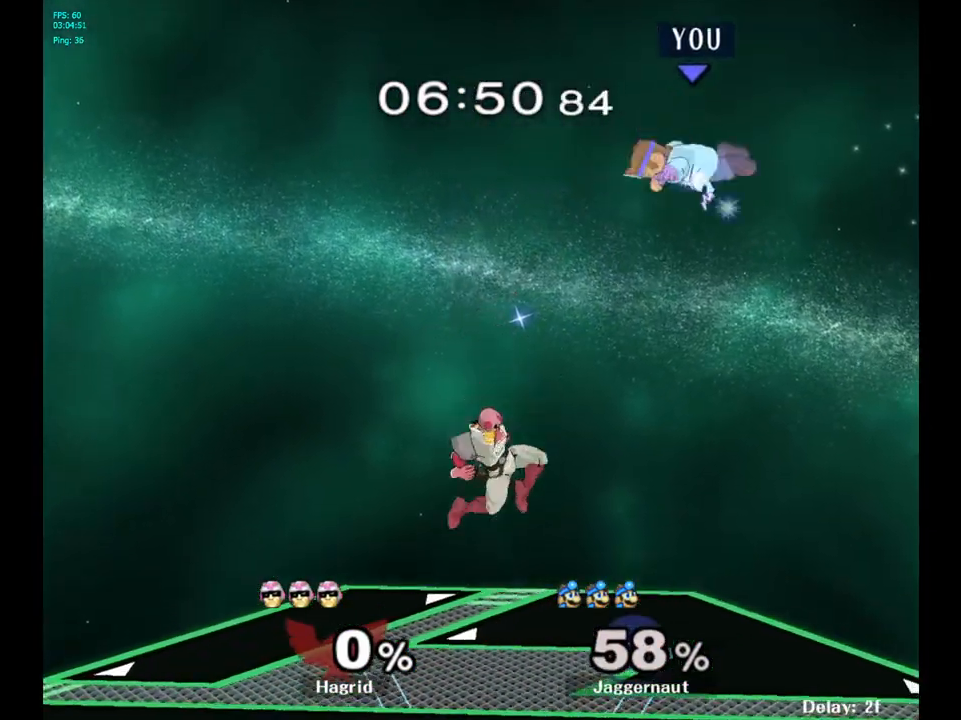
{"buttons": [], "left_stick": "right", "right_stick": "center", "events": [[83, "left_stick", "center"], [200, "left_stick", "left"], [367, "left_stick", "center"], [500, "left_stick", "right"]]}
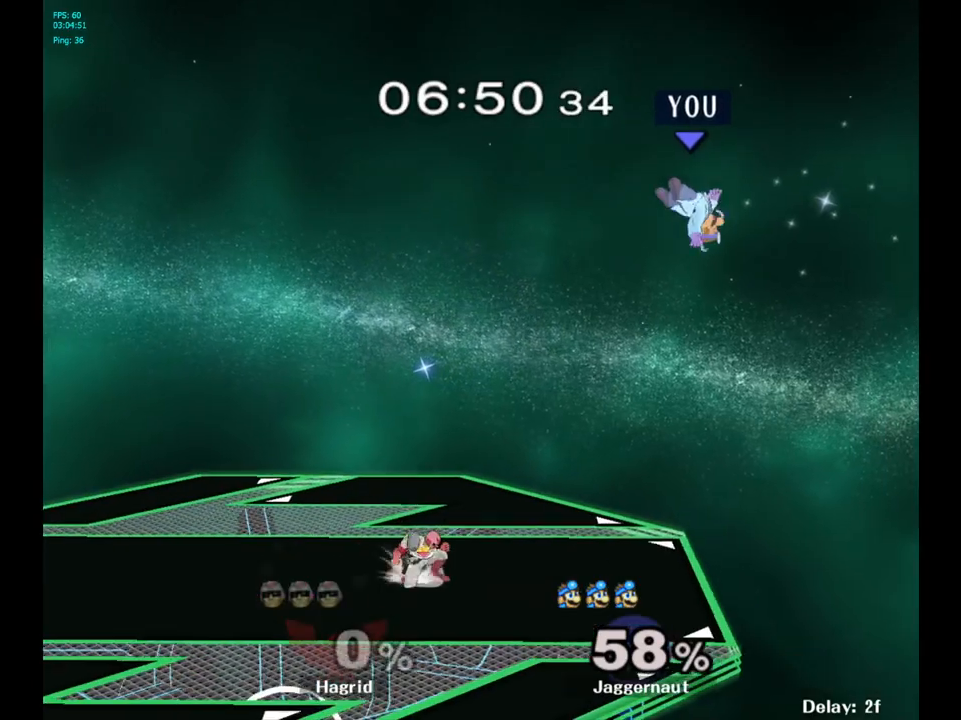
{"buttons": [], "left_stick": "center", "right_stick": "center", "events": [[67, "right_stick", "left"], [183, "right_stick", "center"], [233, "left_stick", "center"]]}
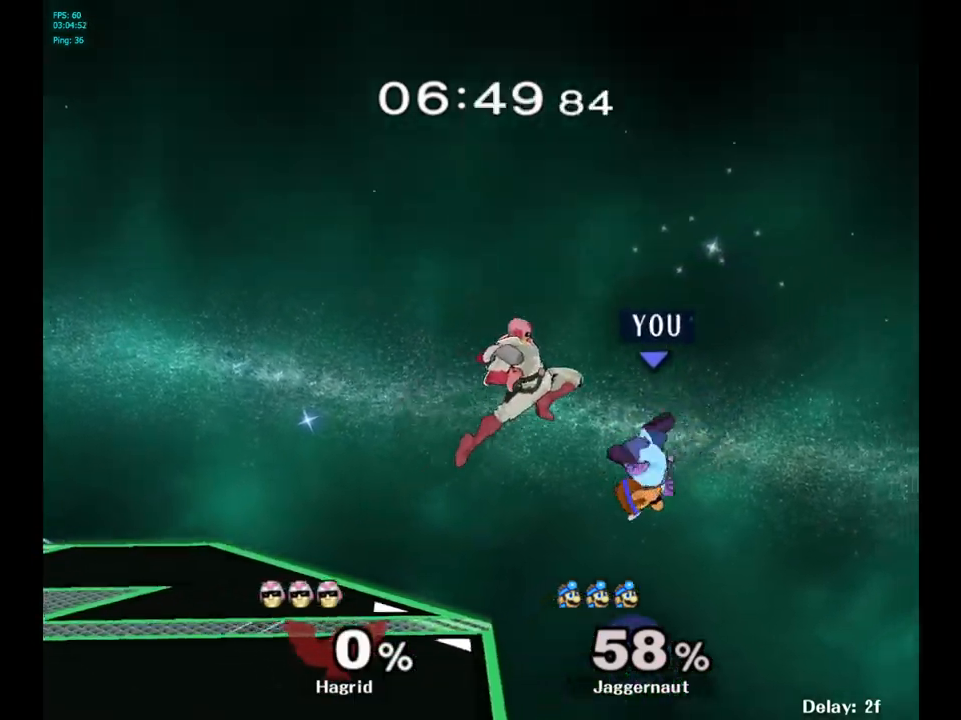
{"buttons": [], "left_stick": "center", "right_stick": "center", "events": [[100, "left_stick", "left"], [450, "left_stick", "center"]]}
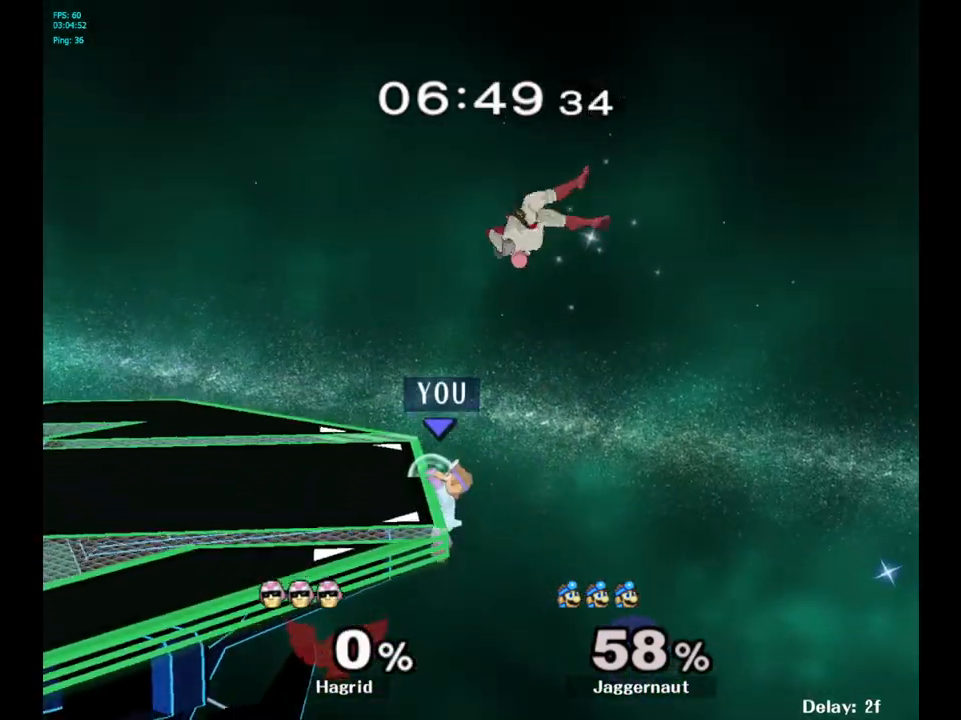
{"buttons": [], "left_stick": "left", "right_stick": "center", "events": [[133, "left_stick", "right"], [183, "left_stick", "left"], [217, "Y", "down"], [233, "left_stick", "center"], [300, "A", "down"], [367, "Y", "up"], [433, "left_stick", "left"], [483, "A", "up"]]}
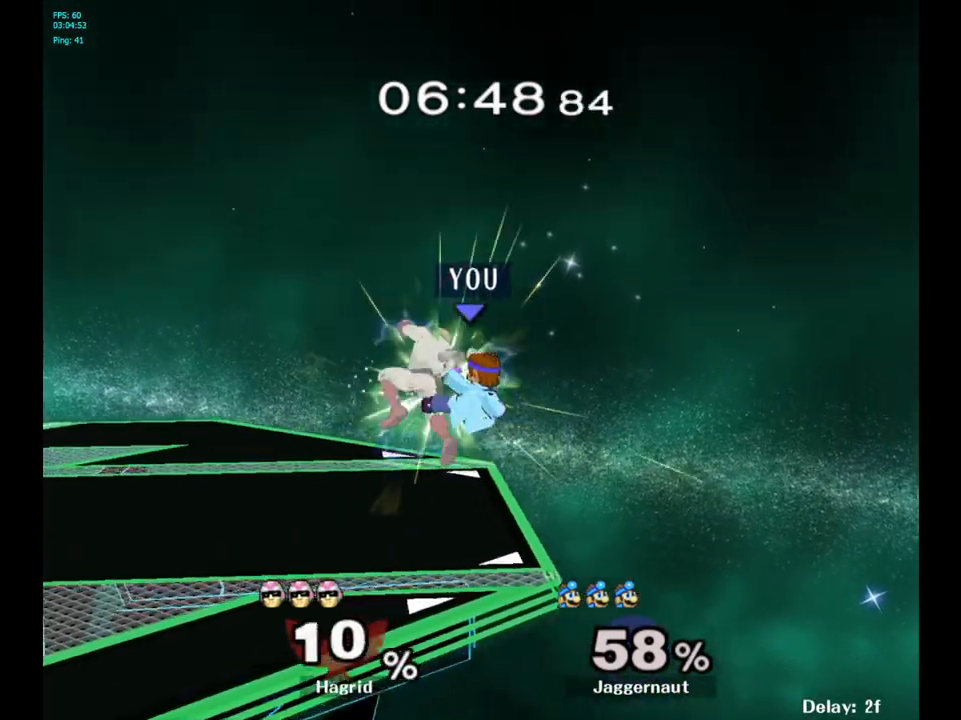
{"buttons": [], "left_stick": "left", "right_stick": "center", "events": []}
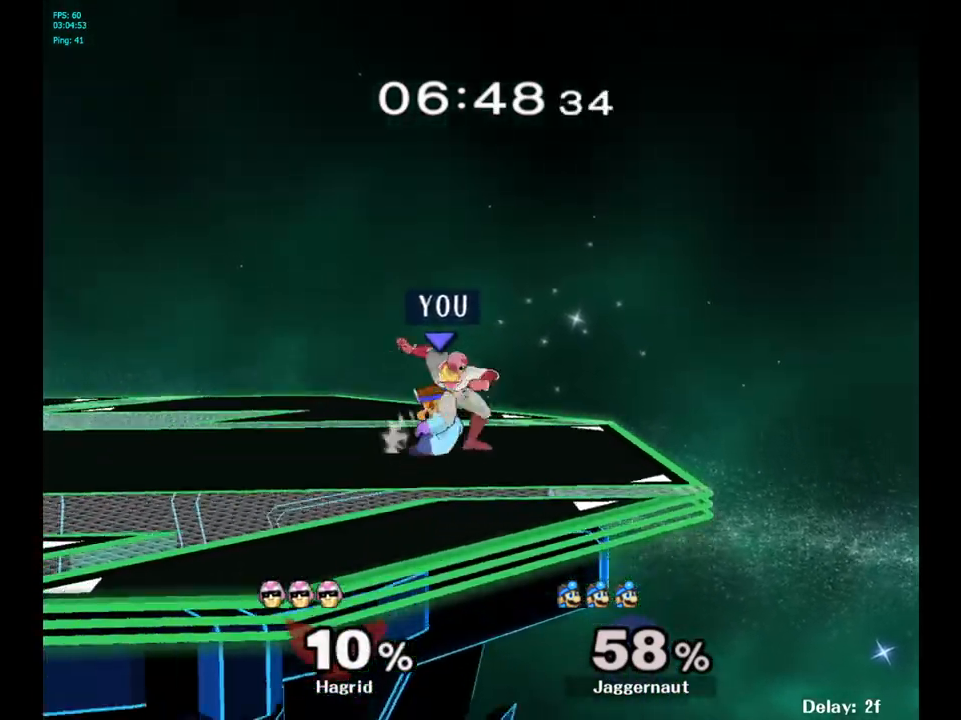
{"buttons": ["A", "Y"], "left_stick": "right", "right_stick": "center", "events": [[33, "R1", "down"], [50, "left_stick", "center"], [350, "R1", "up"], [383, "Y", "down"], [383, "left_stick", "right"], [433, "A", "down"]]}
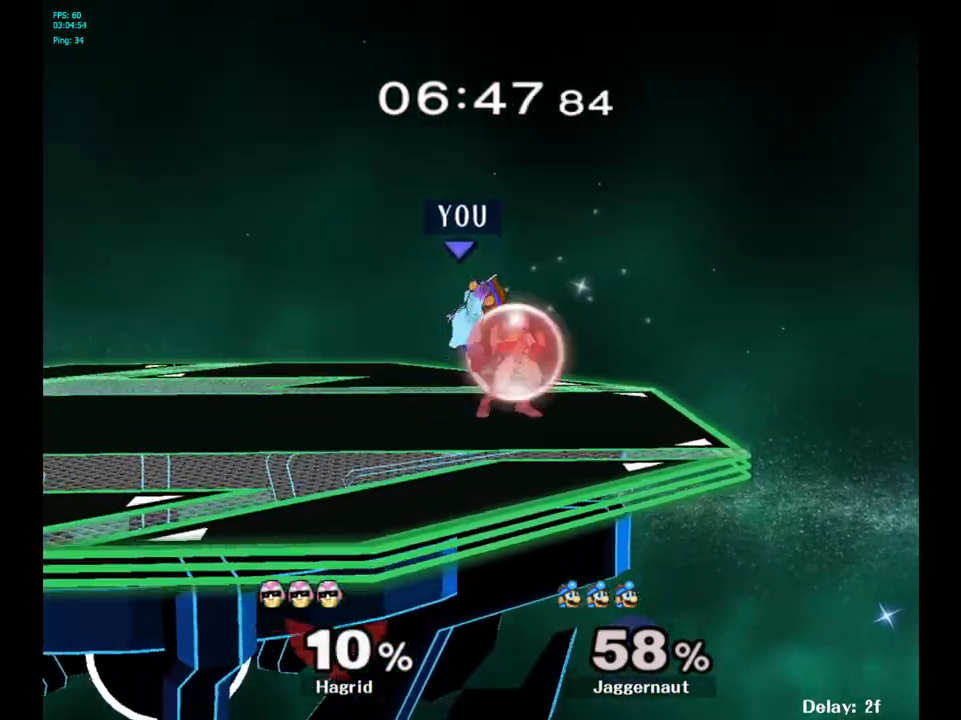
{"buttons": [], "left_stick": "left", "right_stick": "center", "events": [[83, "Y", "up"], [100, "left_stick", "left"], [167, "A", "up"]]}
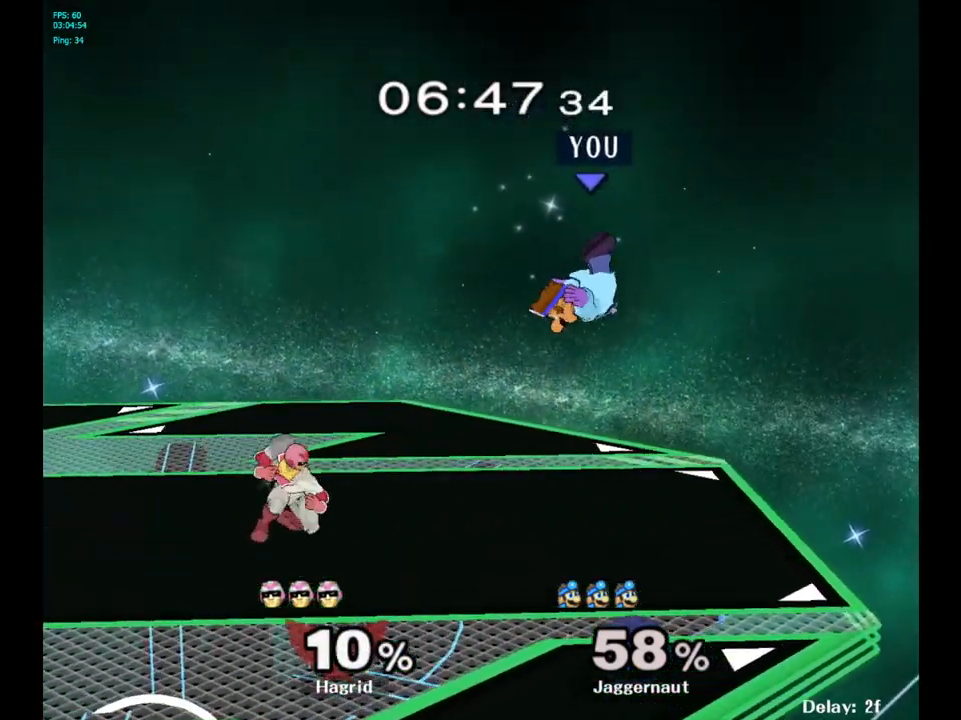
{"buttons": ["R1"], "left_stick": "center", "right_stick": "center", "events": [[50, "right_stick", "left"], [167, "right_stick", "center"], [300, "R1", "down"], [367, "left_stick", "center"]]}
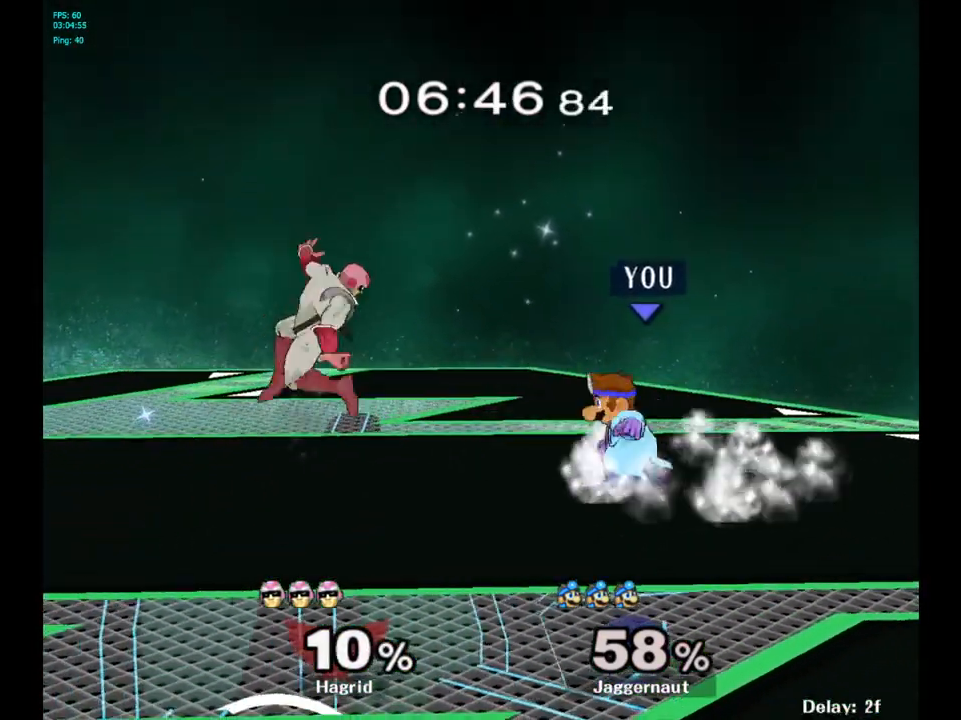
{"buttons": ["A", "R1"], "left_stick": "center", "right_stick": "center", "events": [[500, "A", "down"]]}
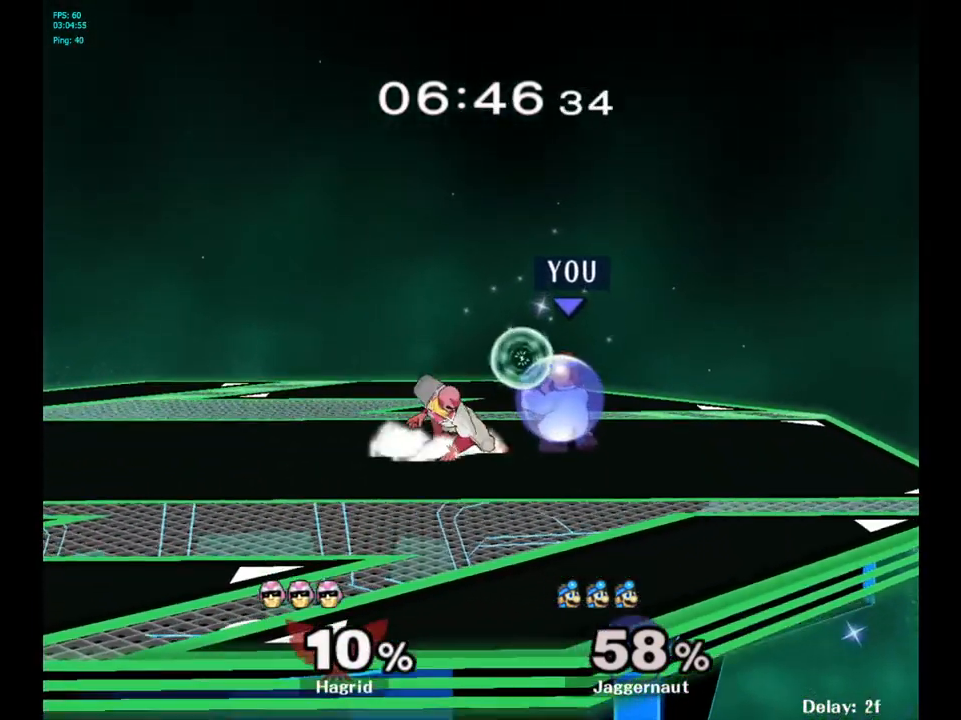
{"buttons": ["R1"], "left_stick": "center", "right_stick": "center", "events": [[150, "A", "up"], [233, "A", "down"], [367, "A", "up"]]}
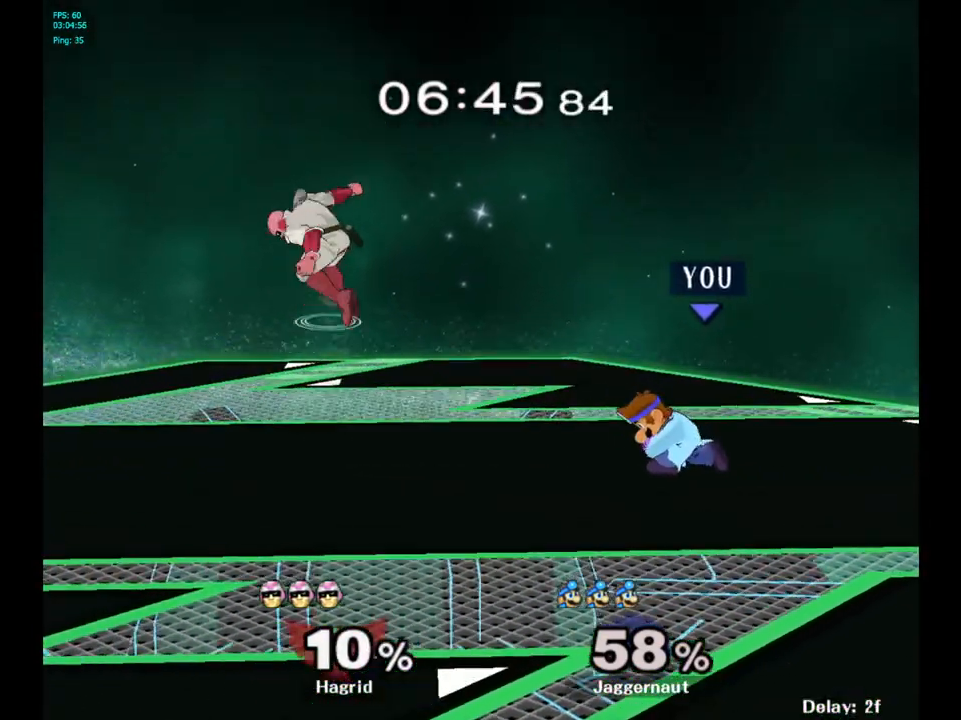
{"buttons": ["R1"], "left_stick": "right", "right_stick": "center", "events": [[333, "left_stick", "right"]]}
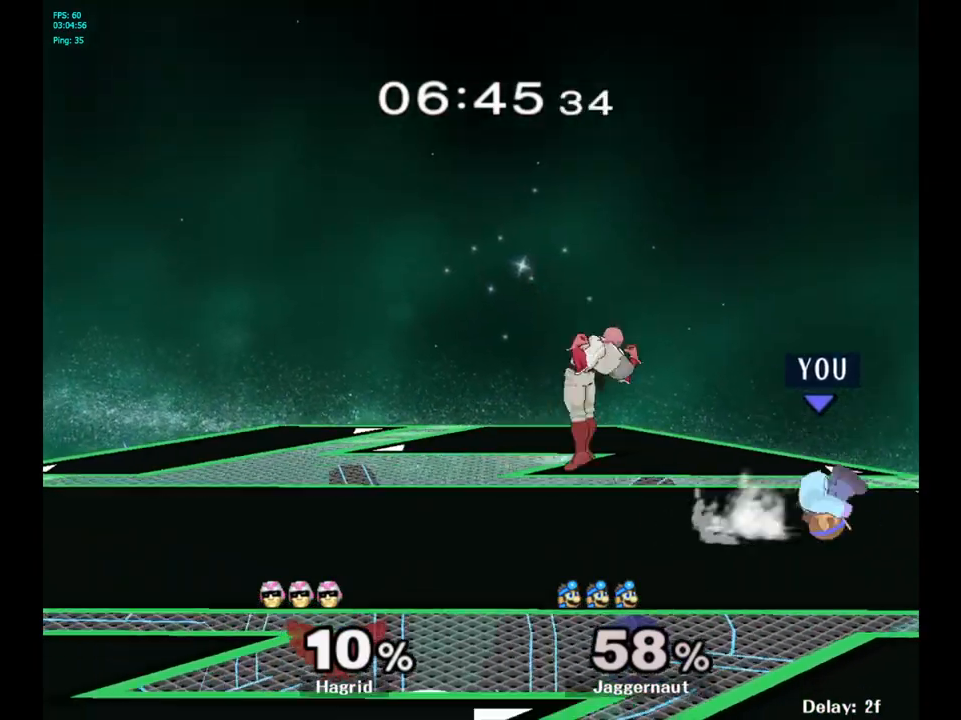
{"buttons": [], "left_stick": "right", "right_stick": "center", "events": [[67, "R1", "up"], [100, "left_stick", "center"], [500, "left_stick", "right"]]}
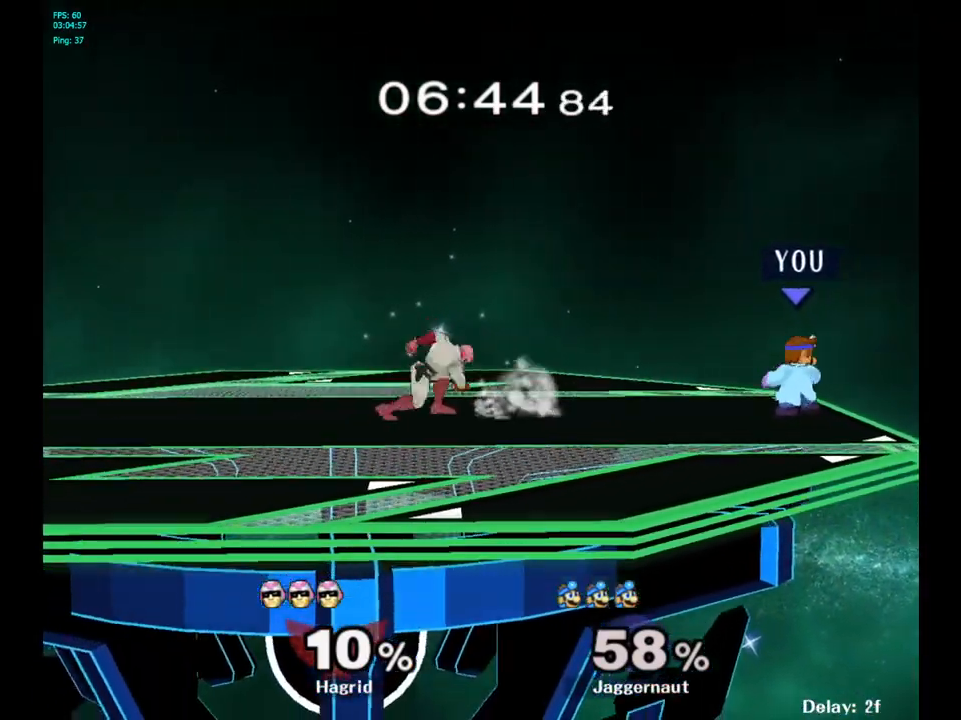
{"buttons": ["Y", "R1"], "left_stick": "down-right", "right_stick": "center", "events": [[33, "left_stick", "center"], [50, "left_stick", "left"], [350, "Y", "down"], [367, "left_stick", "down-right"], [400, "R1", "down"]]}
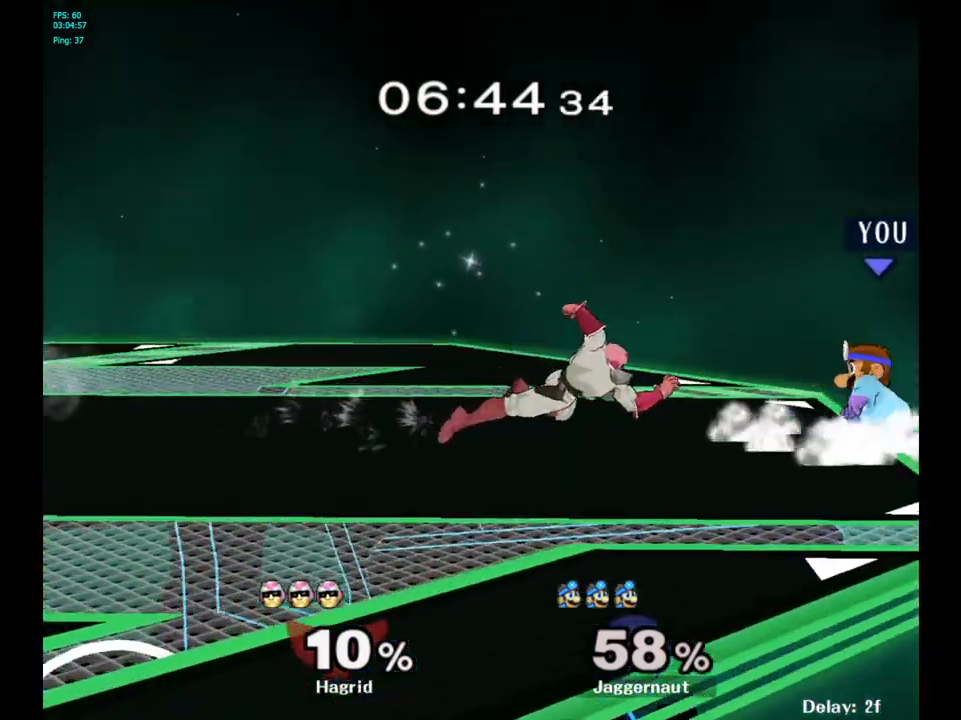
{"buttons": [], "left_stick": "left", "right_stick": "center", "events": [[50, "Y", "up"], [50, "left_stick", "center"], [283, "R1", "up"], [417, "left_stick", "right"], [500, "left_stick", "left"]]}
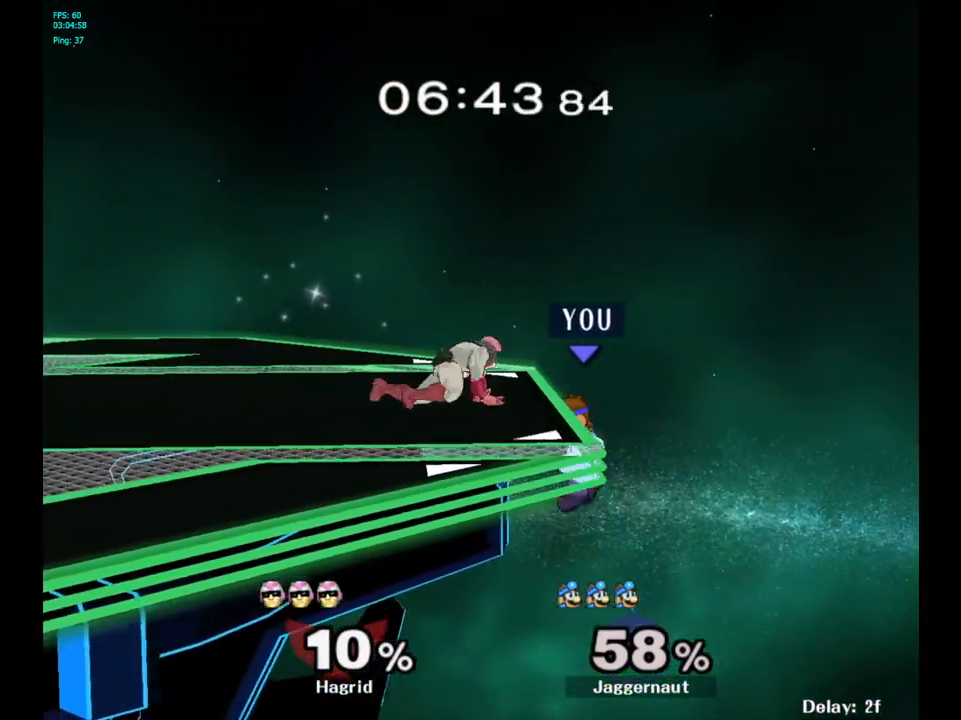
{"buttons": [], "left_stick": "left", "right_stick": "center", "events": [[33, "Y", "down"], [133, "left_stick", "center"], [150, "A", "down"], [233, "Y", "up"], [333, "left_stick", "left"], [367, "A", "up"]]}
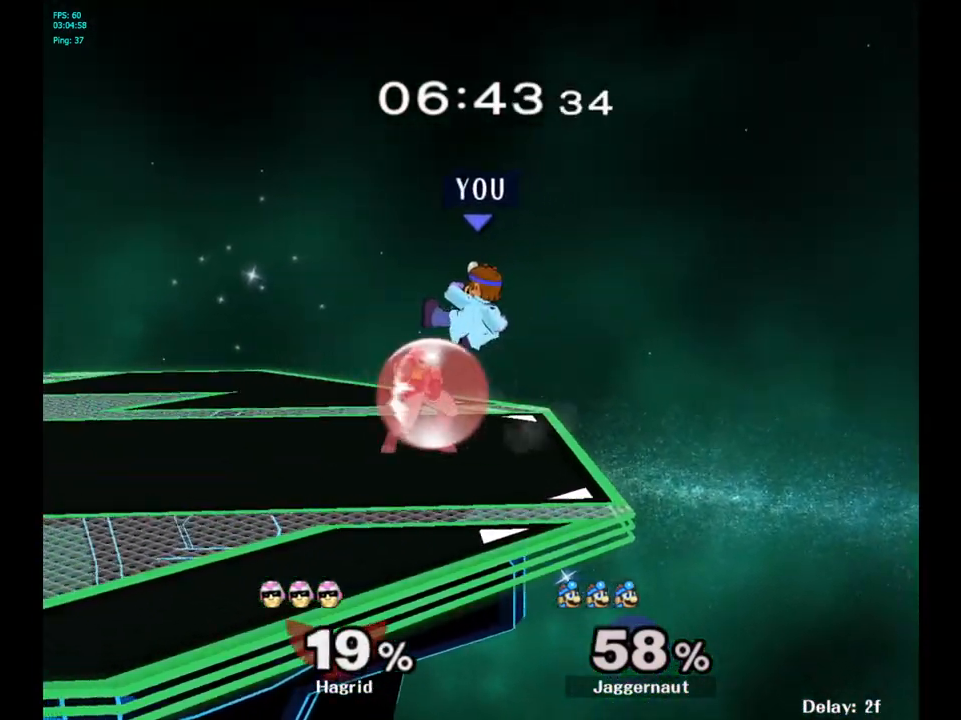
{"buttons": ["R1"], "left_stick": "left", "right_stick": "center", "events": [[300, "R1", "down"], [350, "left_stick", "center"], [483, "left_stick", "left"]]}
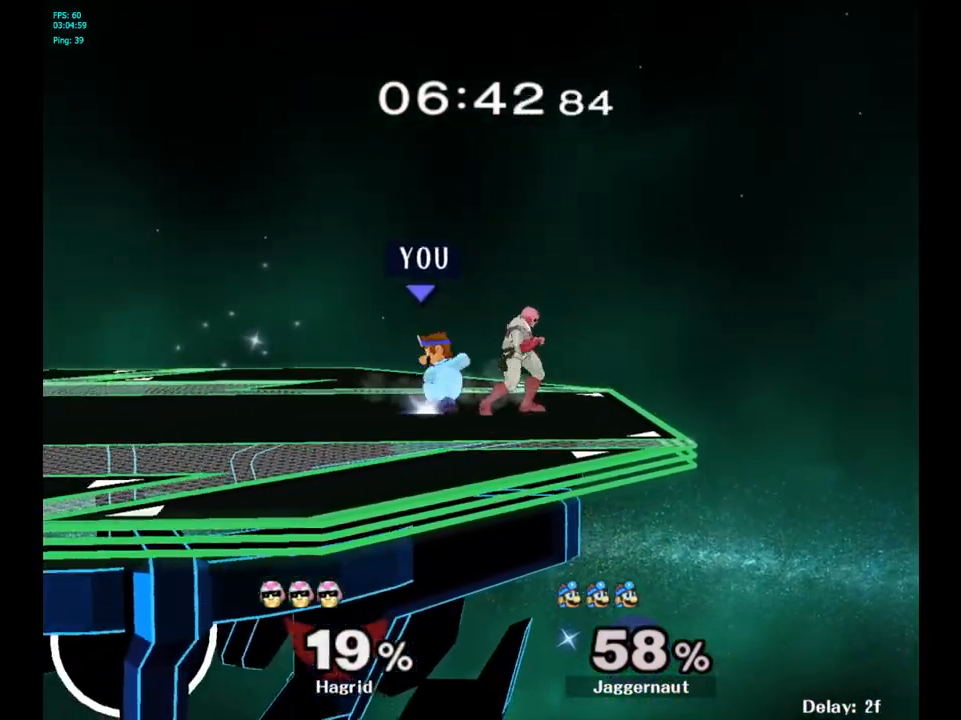
{"buttons": [], "left_stick": "center", "right_stick": "center", "events": [[250, "R1", "up"], [350, "left_stick", "center"]]}
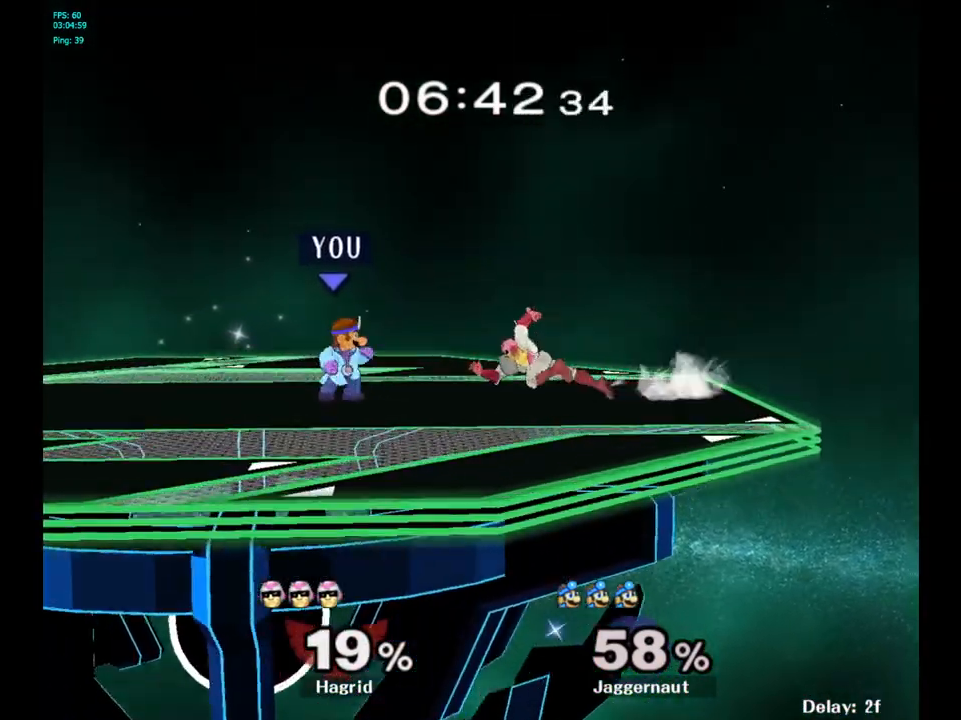
{"buttons": ["A"], "left_stick": "right", "right_stick": "center", "events": [[33, "left_stick", "left"], [333, "Y", "down"], [350, "Y", "up"], [350, "left_stick", "right"], [450, "A", "down"]]}
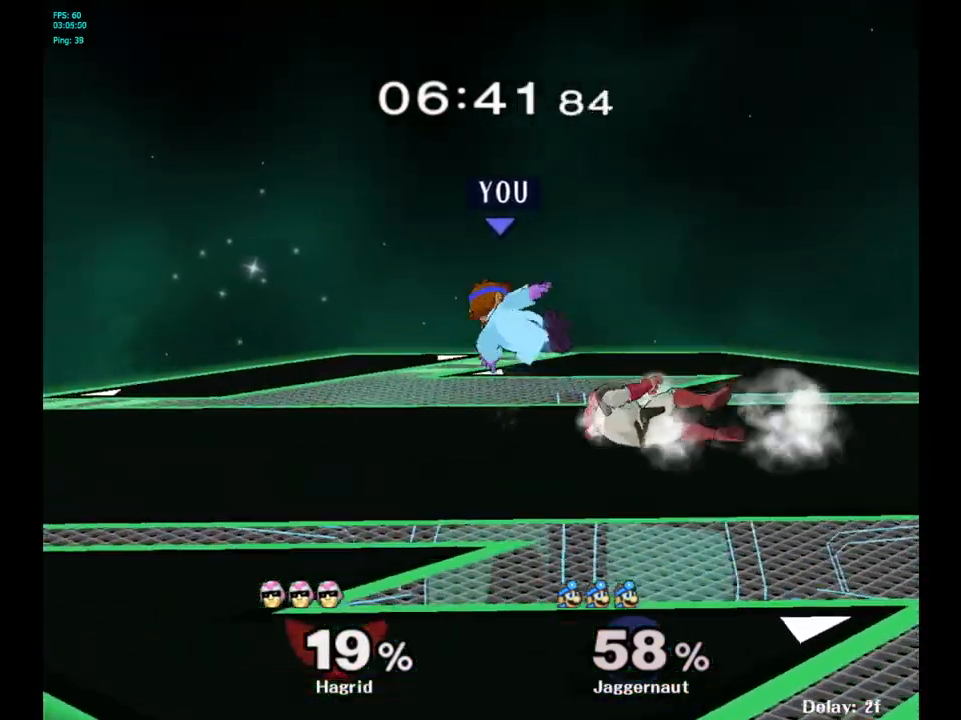
{"buttons": [], "left_stick": "down", "right_stick": "center", "events": [[67, "A", "up"], [183, "left_stick", "center"], [300, "left_stick", "down"]]}